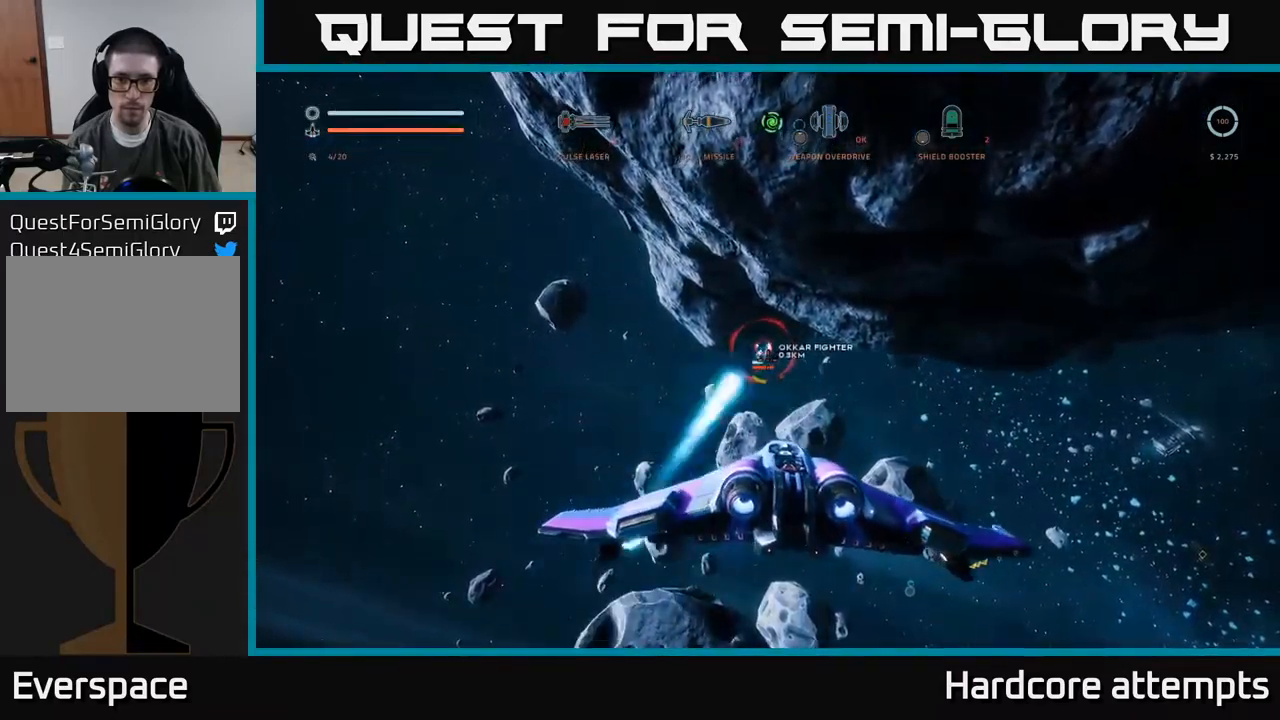
Gameplay with a controller (Xbox layout); each line is a JSON object with the inputs held at the frame after it (dt_ms = milliseconds from this image to that frame). "events" lists button and stick changes between this image and that frame as [ms after this image, input, new state], when the widget could be followed in between.
{"dt_ms": 500, "buttons": ["X", "R2"], "left_stick": "down", "right_stick": "up", "events": [[133, "left_stick", "down"], [167, "right_stick", "left"], [267, "X", "down"], [283, "right_stick", "center"], [450, "right_stick", "up"]]}
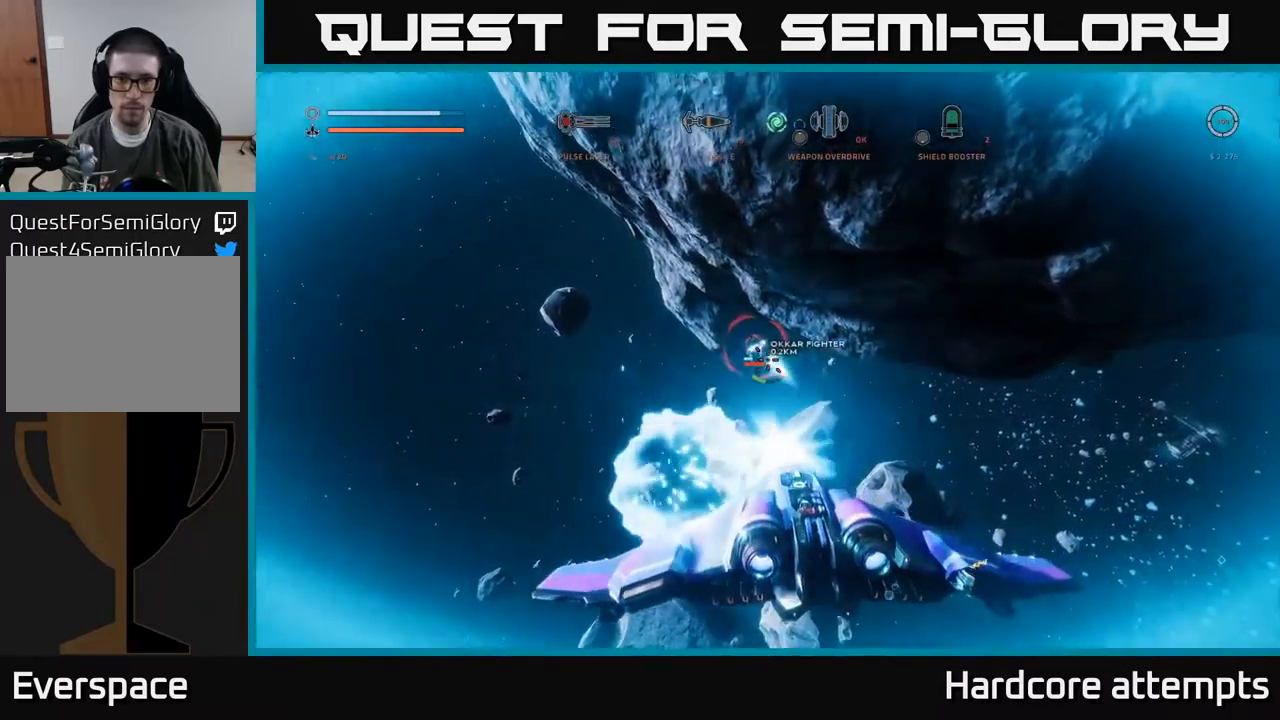
{"dt_ms": 500, "buttons": ["A", "R2"], "left_stick": "down", "right_stick": "center", "events": [[17, "X", "up"], [50, "left_stick", "down-left"], [117, "right_stick", "center"], [183, "A", "down"], [400, "left_stick", "down"]]}
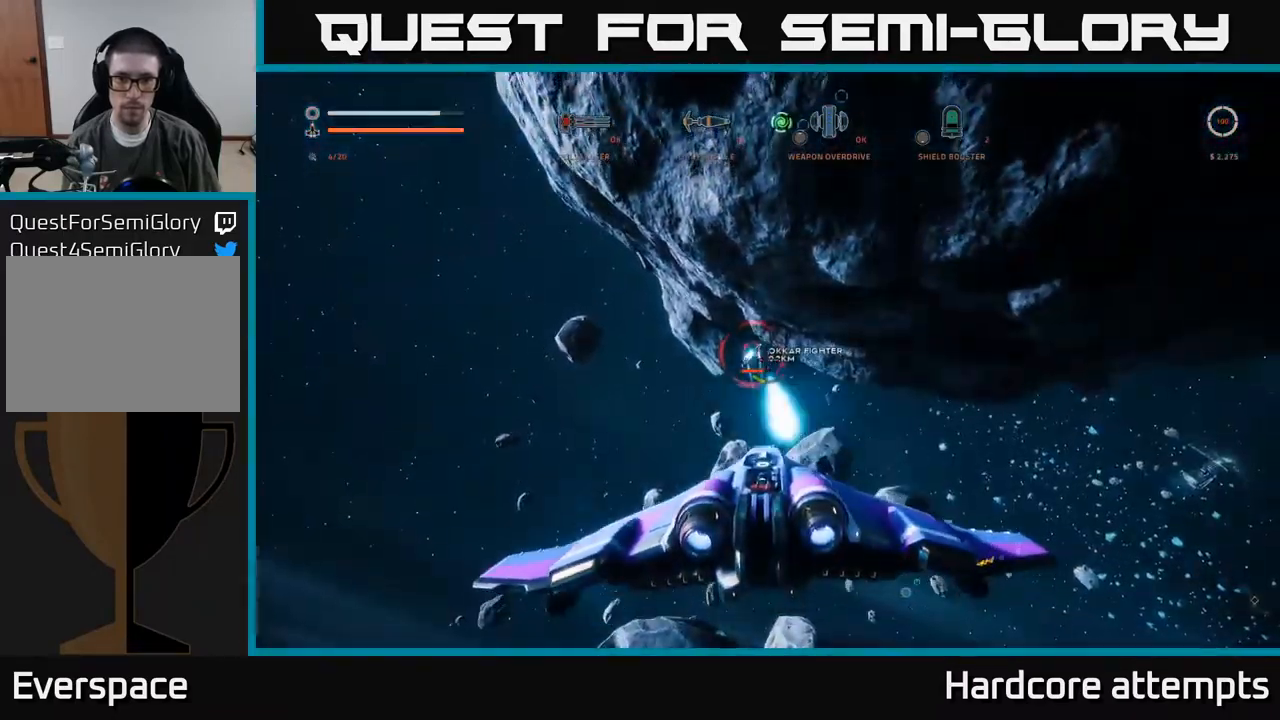
{"dt_ms": 500, "buttons": ["X", "R2"], "left_stick": "left", "right_stick": "up-left", "events": [[83, "left_stick", "down-right"], [100, "R2", "up"], [100, "right_stick", "left"], [133, "B", "down"], [183, "A", "up"], [183, "right_stick", "center"], [233, "B", "up"], [283, "R2", "down"], [317, "right_stick", "up-left"], [333, "X", "down"], [483, "left_stick", "left"]]}
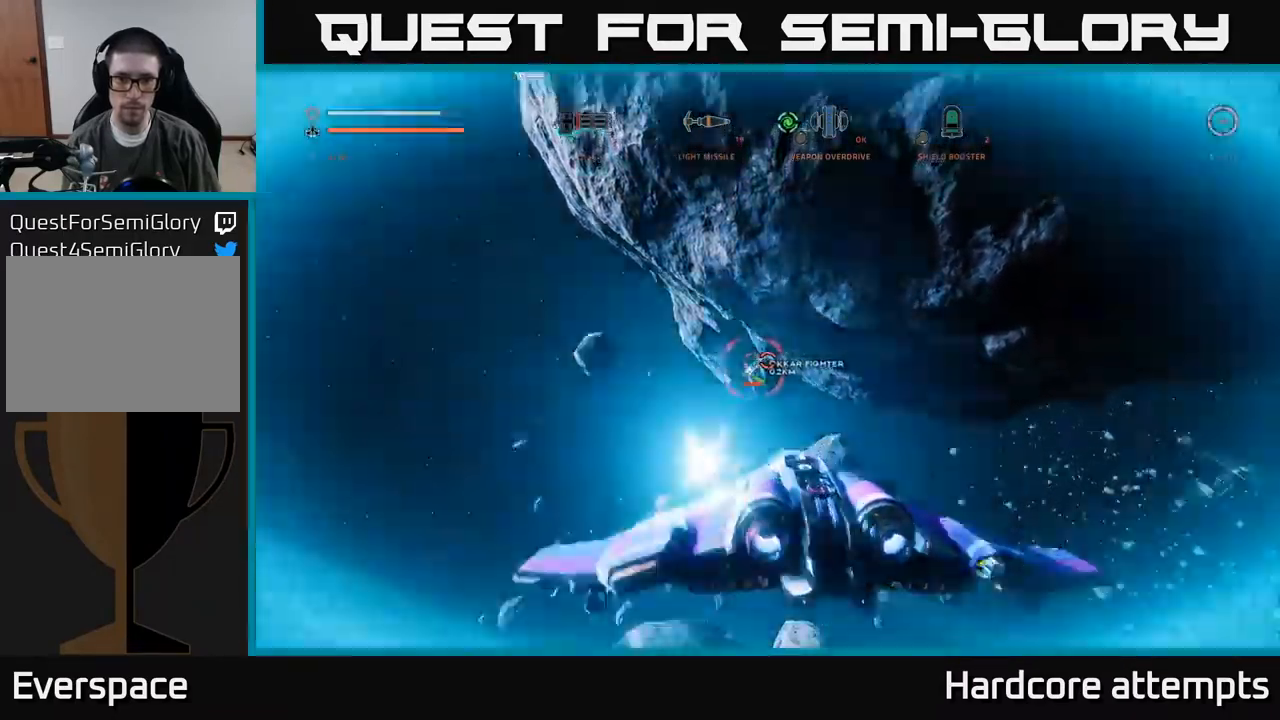
{"dt_ms": 500, "buttons": ["R2"], "left_stick": "left", "right_stick": "up-right", "events": [[17, "right_stick", "center"], [333, "right_stick", "up-right"], [383, "X", "up"]]}
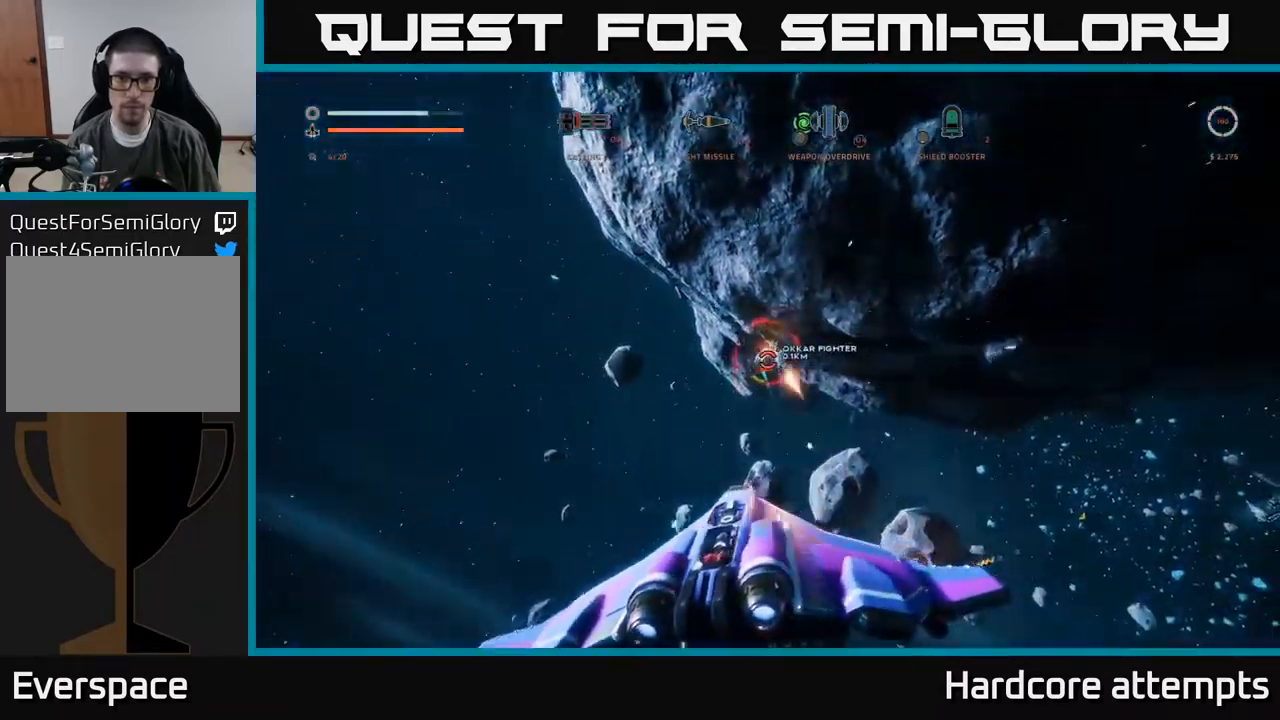
{"dt_ms": 500, "buttons": ["A", "R2"], "left_stick": "right", "right_stick": "center", "events": [[33, "left_stick", "down"], [33, "right_stick", "center"], [67, "A", "down"], [250, "left_stick", "down-right"], [283, "right_stick", "right"], [467, "left_stick", "right"], [484, "right_stick", "center"]]}
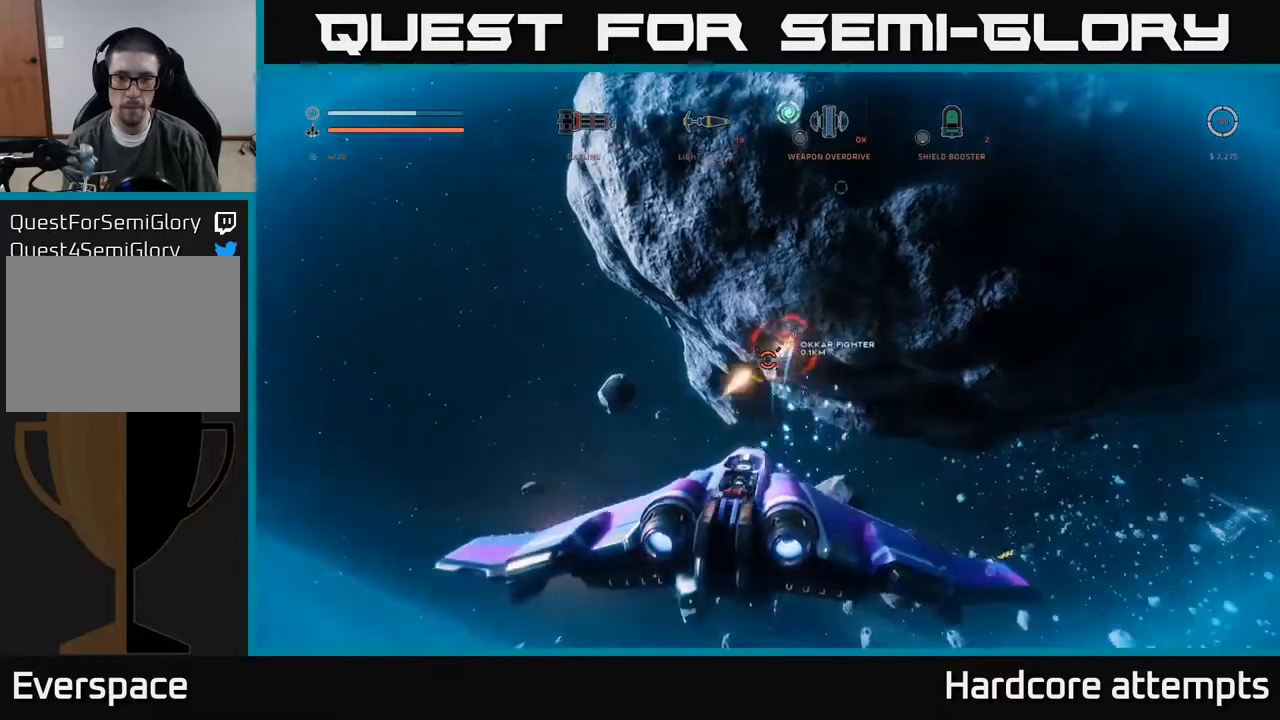
{"dt_ms": 500, "buttons": ["X", "L1"], "left_stick": "up-left", "right_stick": "center", "events": [[200, "A", "up"], [250, "R2", "up"], [250, "left_stick", "up"], [334, "L1", "down"], [334, "left_stick", "up-left"], [484, "X", "down"]]}
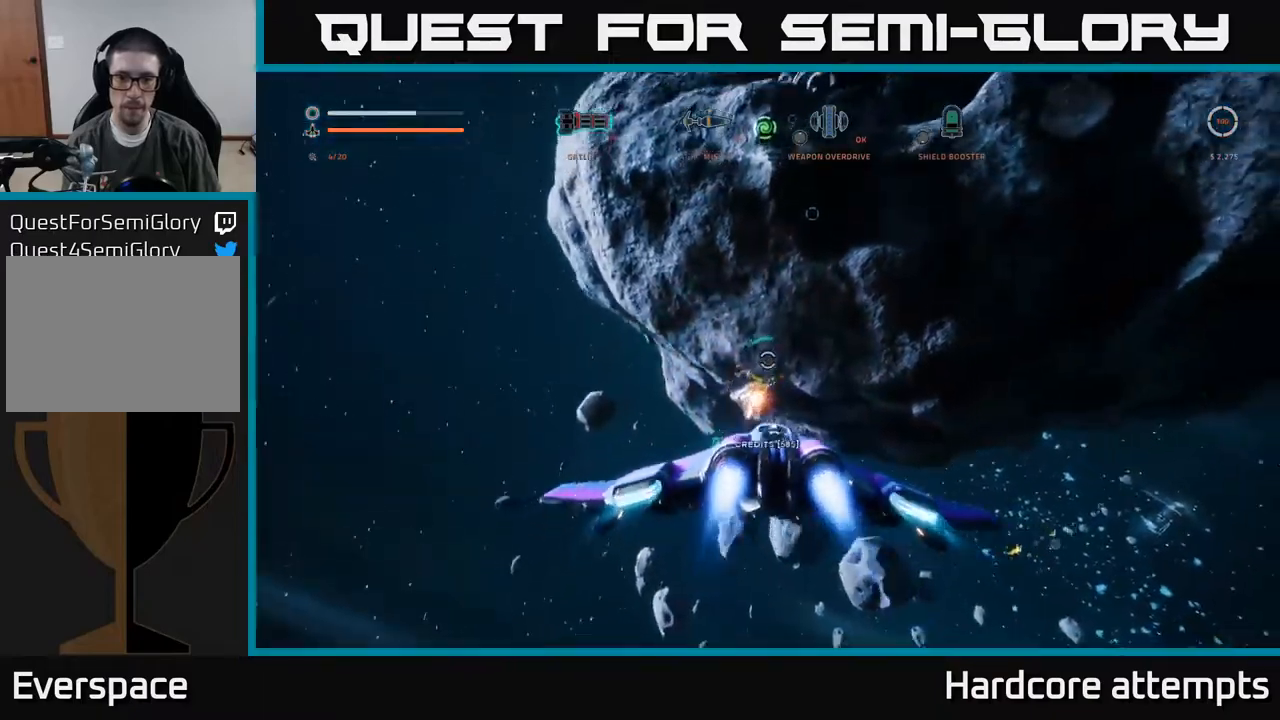
{"dt_ms": 500, "buttons": ["X"], "left_stick": "down-left", "right_stick": "up-right", "events": [[150, "L1", "up"], [317, "right_stick", "up-right"], [334, "left_stick", "down-left"]]}
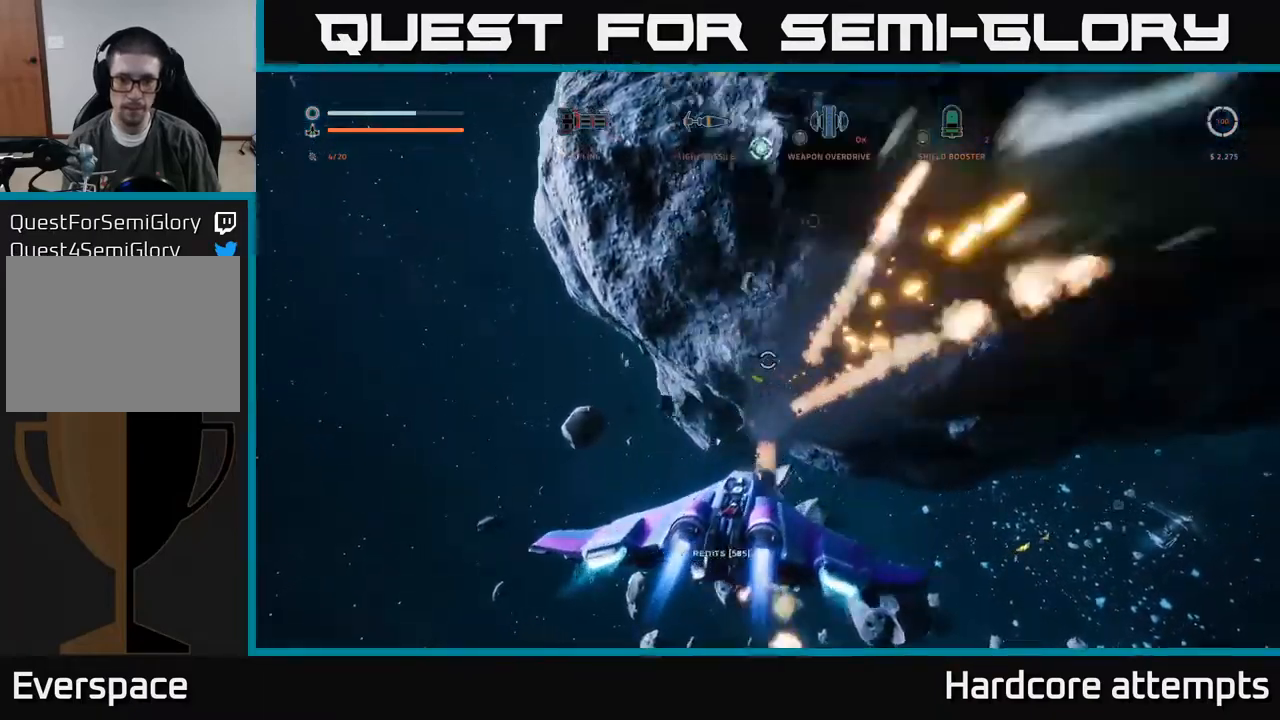
{"dt_ms": 500, "buttons": ["A"], "left_stick": "right", "right_stick": "up-left", "events": [[184, "X", "up"], [217, "left_stick", "center"], [217, "right_stick", "center"], [367, "left_stick", "right"], [400, "right_stick", "up-left"], [467, "A", "down"]]}
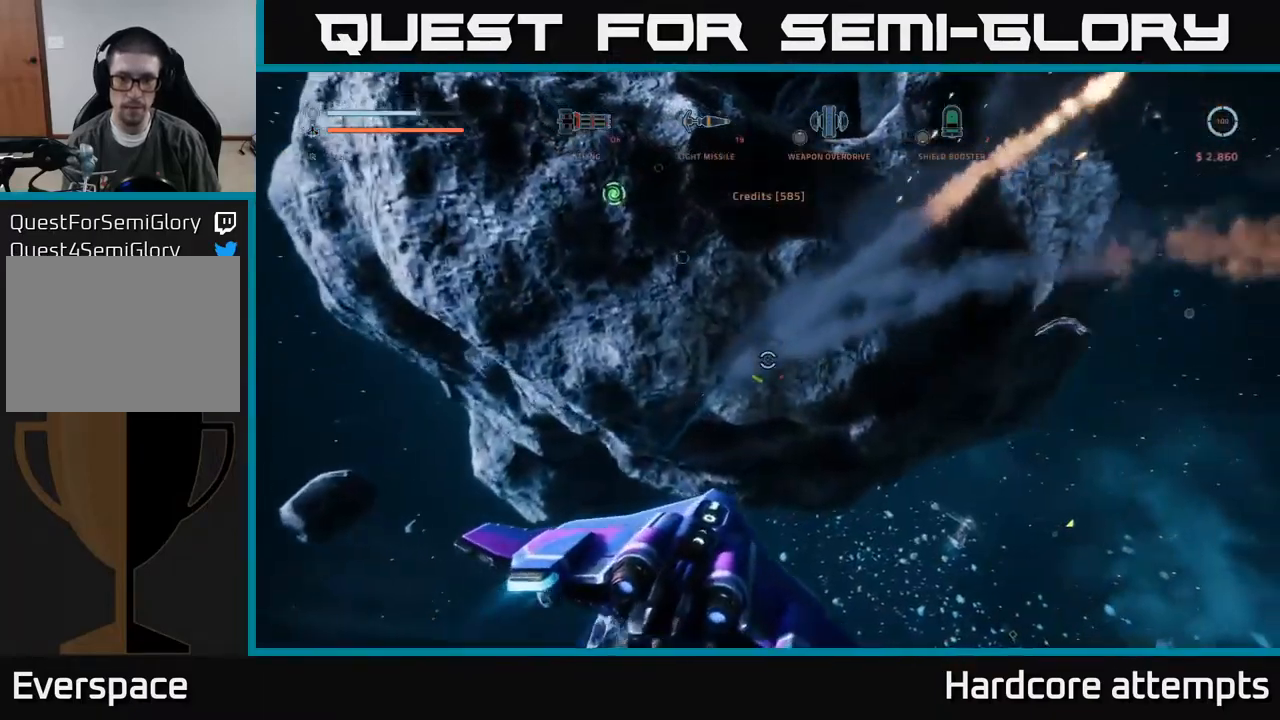
{"dt_ms": 1000, "buttons": ["L1"], "left_stick": "up-right", "right_stick": "down"}
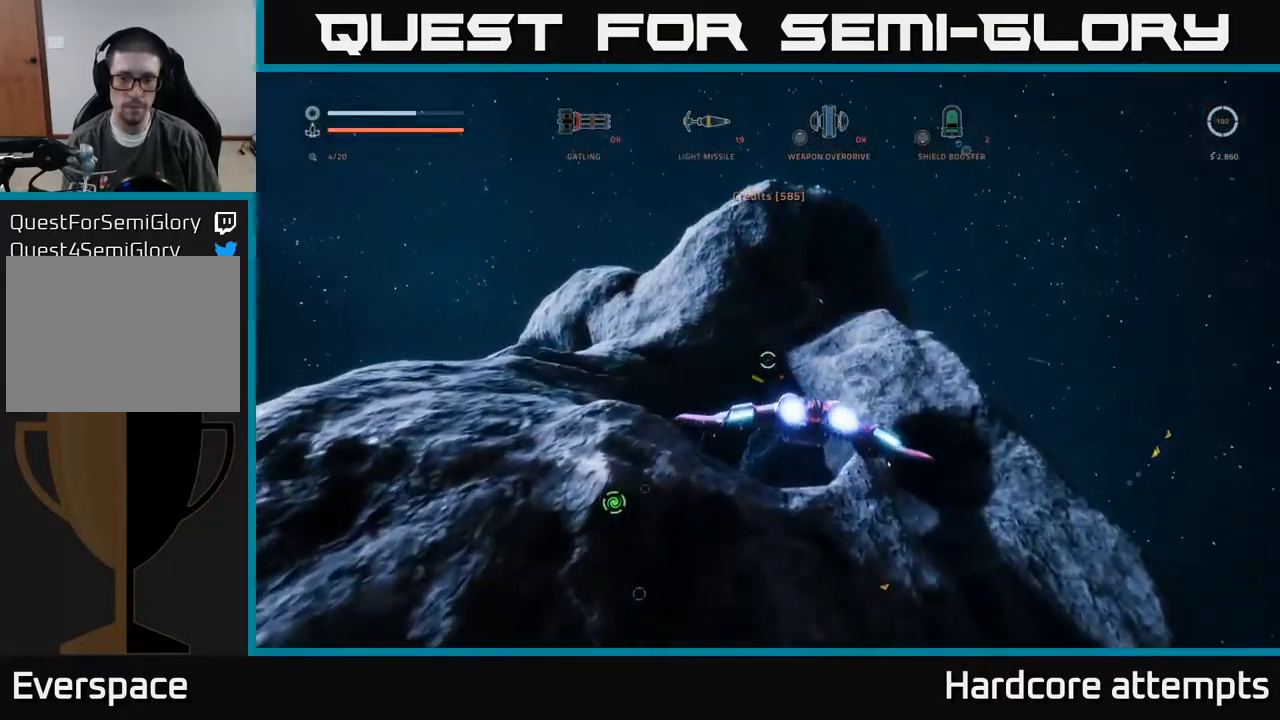
{"dt_ms": 500, "buttons": [], "left_stick": "up-left", "right_stick": "down-left", "events": [[17, "left_stick", "up"], [50, "right_stick", "center"], [100, "L1", "up"], [184, "left_stick", "up-left"], [200, "right_stick", "down"], [217, "B", "down"], [250, "right_stick", "down-left"], [350, "B", "up"]]}
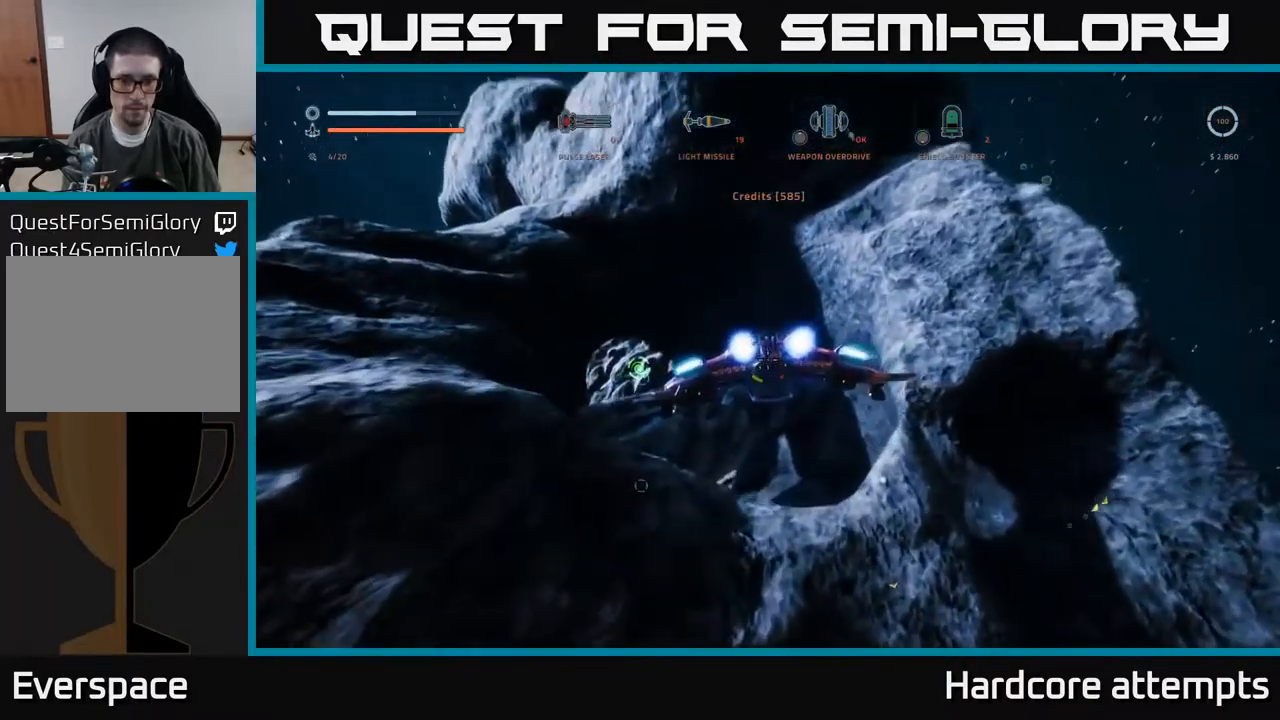
{"dt_ms": 500, "buttons": [], "left_stick": "center", "right_stick": "down", "events": [[134, "right_stick", "center"], [434, "left_stick", "center"], [467, "right_stick", "down"]]}
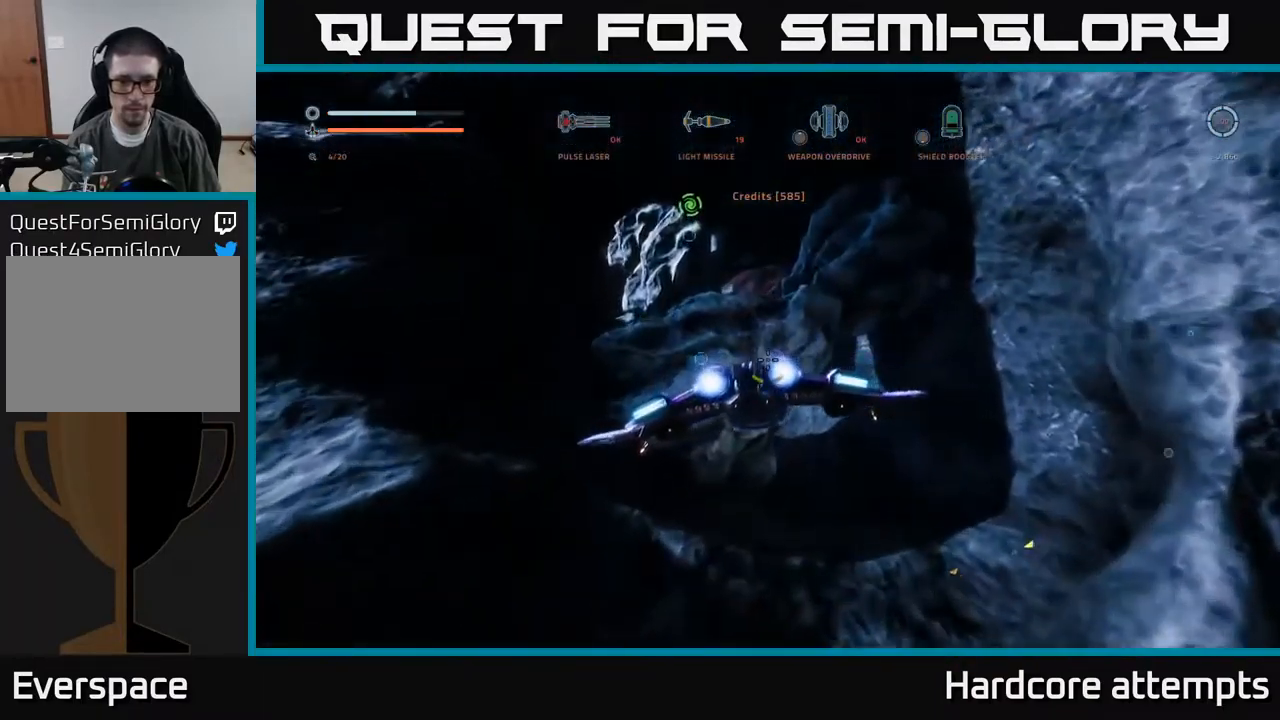
{"dt_ms": 500, "buttons": ["A"], "left_stick": "up", "right_stick": "center", "events": [[100, "right_stick", "left"], [117, "left_stick", "up-left"], [150, "right_stick", "center"], [300, "right_stick", "up"], [367, "left_stick", "up"], [434, "A", "down"], [484, "right_stick", "center"]]}
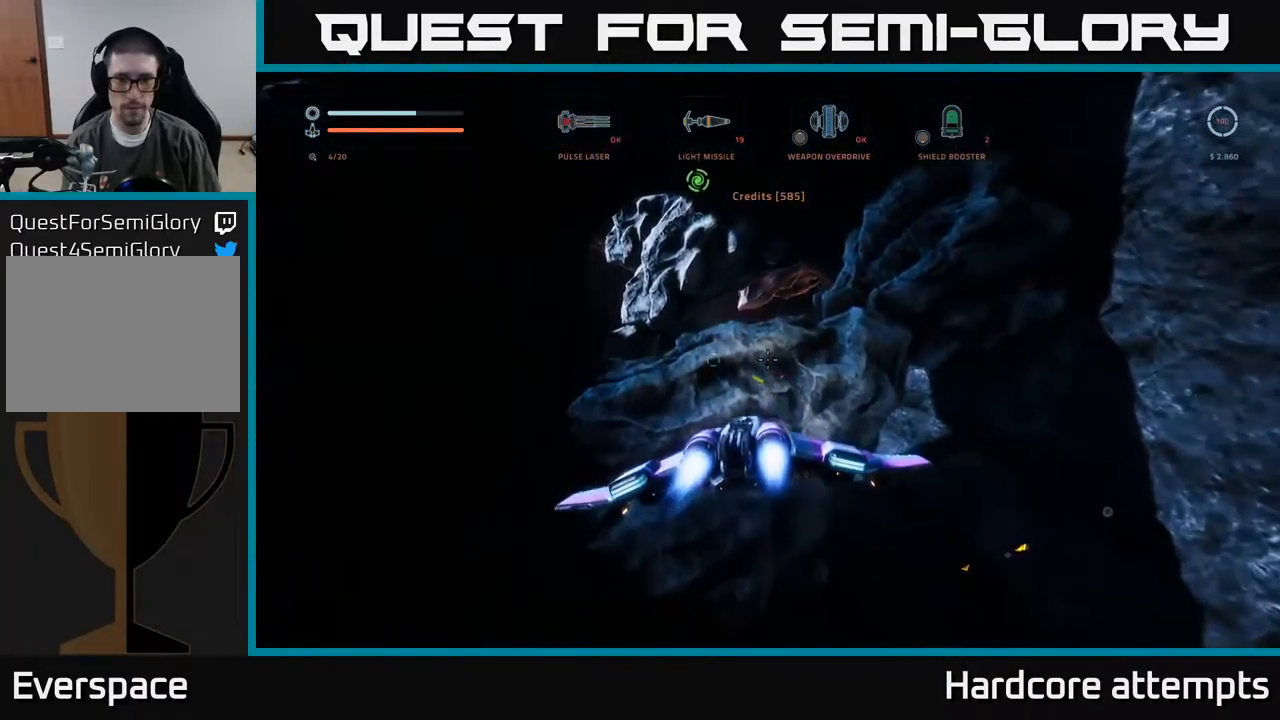
{"dt_ms": 500, "buttons": [], "left_stick": "up", "right_stick": "center", "events": [[134, "right_stick", "down"], [434, "right_stick", "center"], [467, "A", "up"]]}
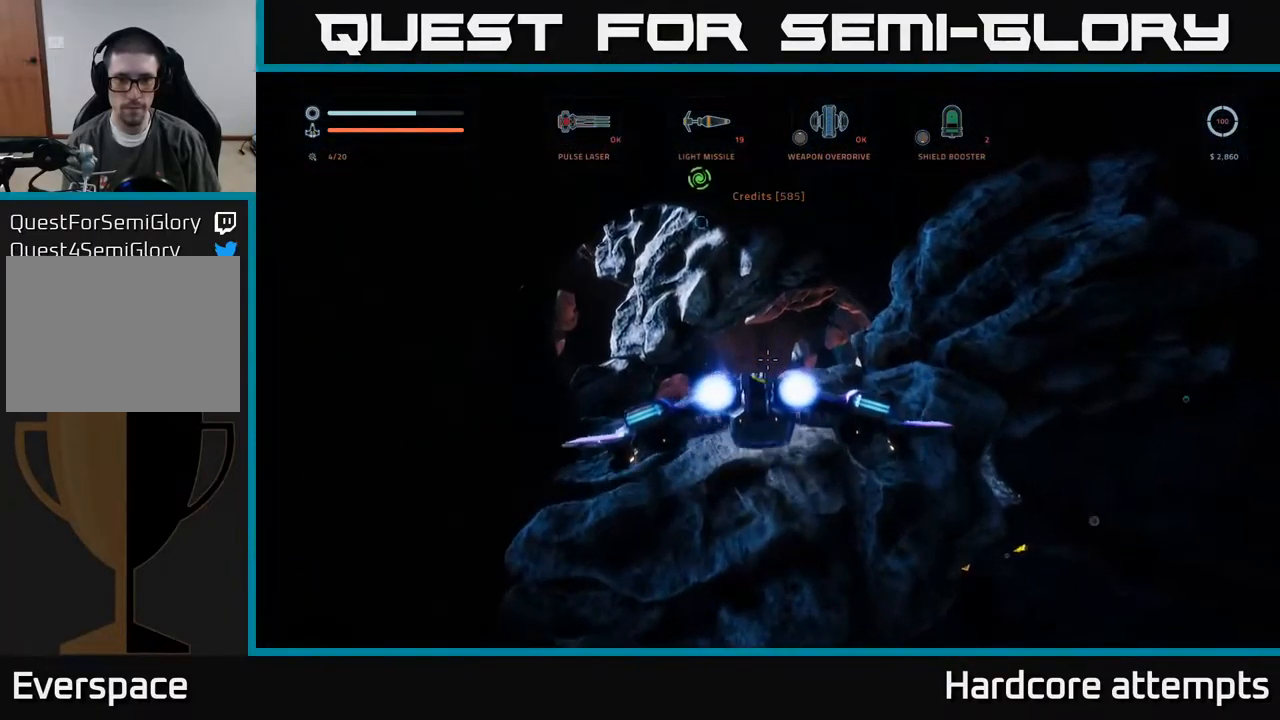
{"dt_ms": 500, "buttons": [], "left_stick": "up", "right_stick": "left", "events": [[300, "L1", "down"], [500, "L1", "up"], [500, "right_stick", "left"]]}
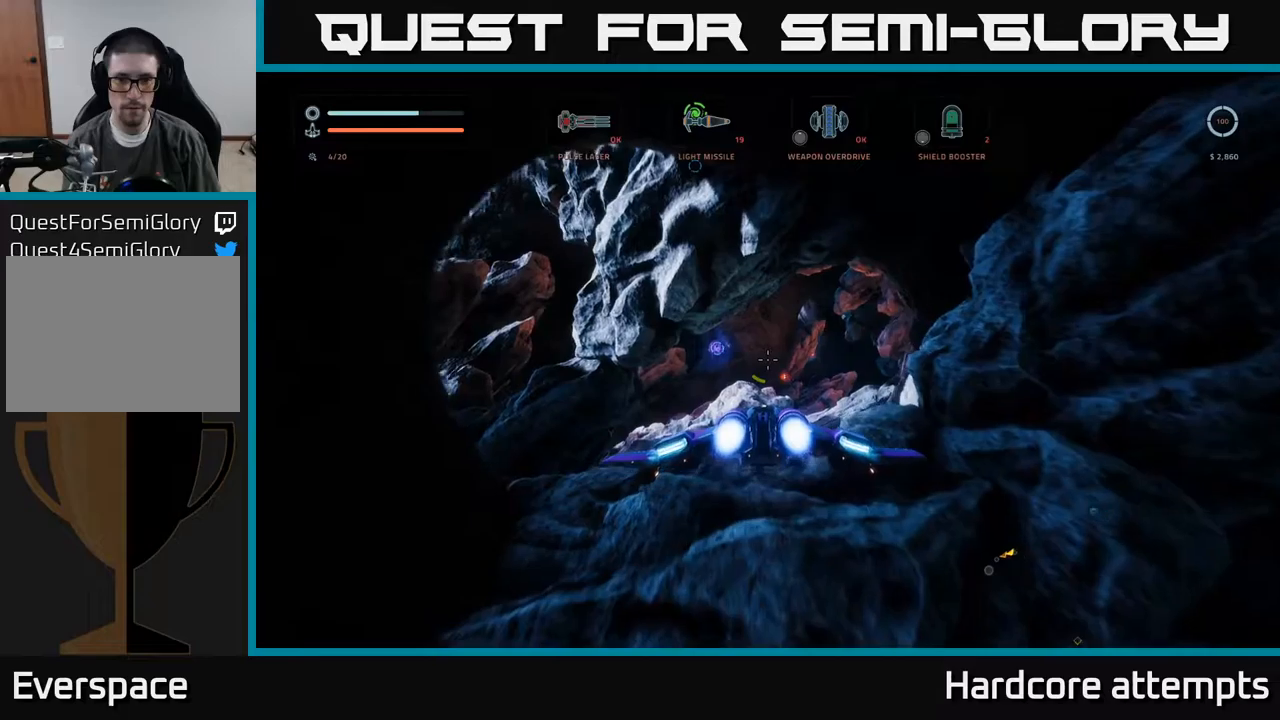
{"dt_ms": 500, "buttons": [], "left_stick": "up", "right_stick": "center", "events": [[233, "right_stick", "center"], [333, "B", "down"], [433, "B", "up"]]}
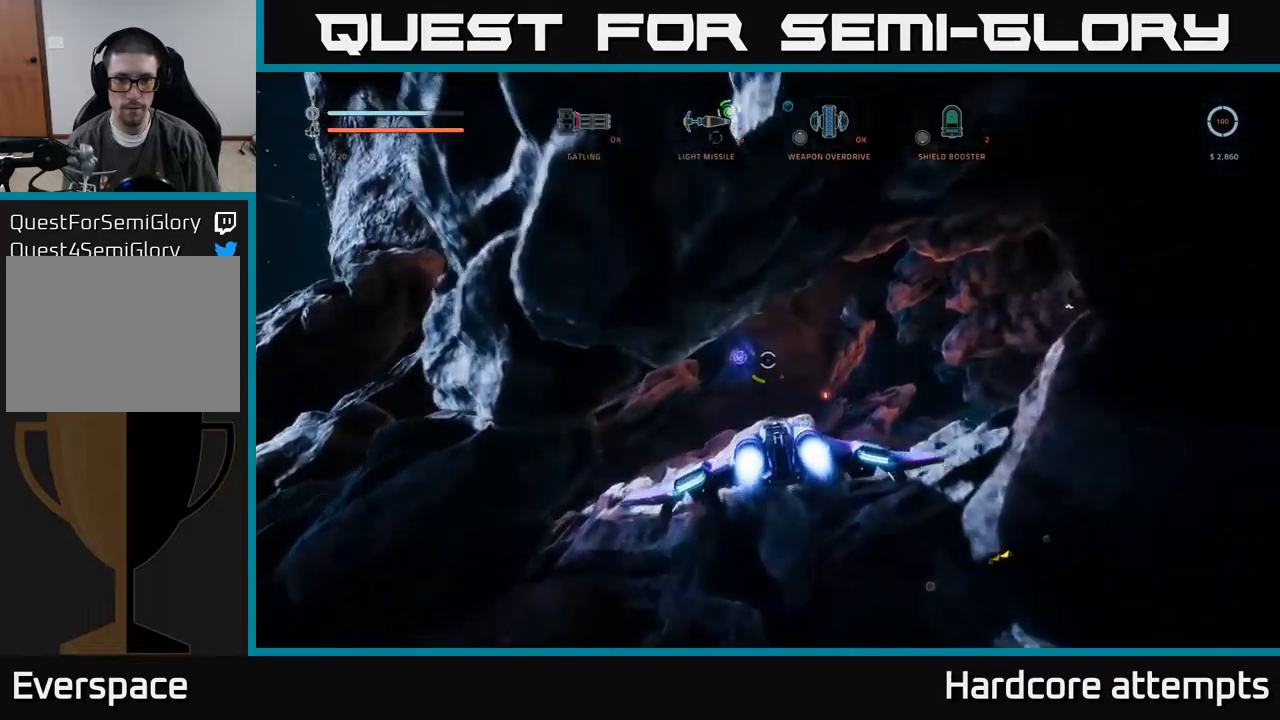
{"dt_ms": 500, "buttons": [], "left_stick": "center", "right_stick": "center", "events": [[50, "left_stick", "right"], [133, "right_stick", "down-right"], [166, "X", "down"], [350, "X", "up"], [433, "right_stick", "center"], [450, "left_stick", "center"]]}
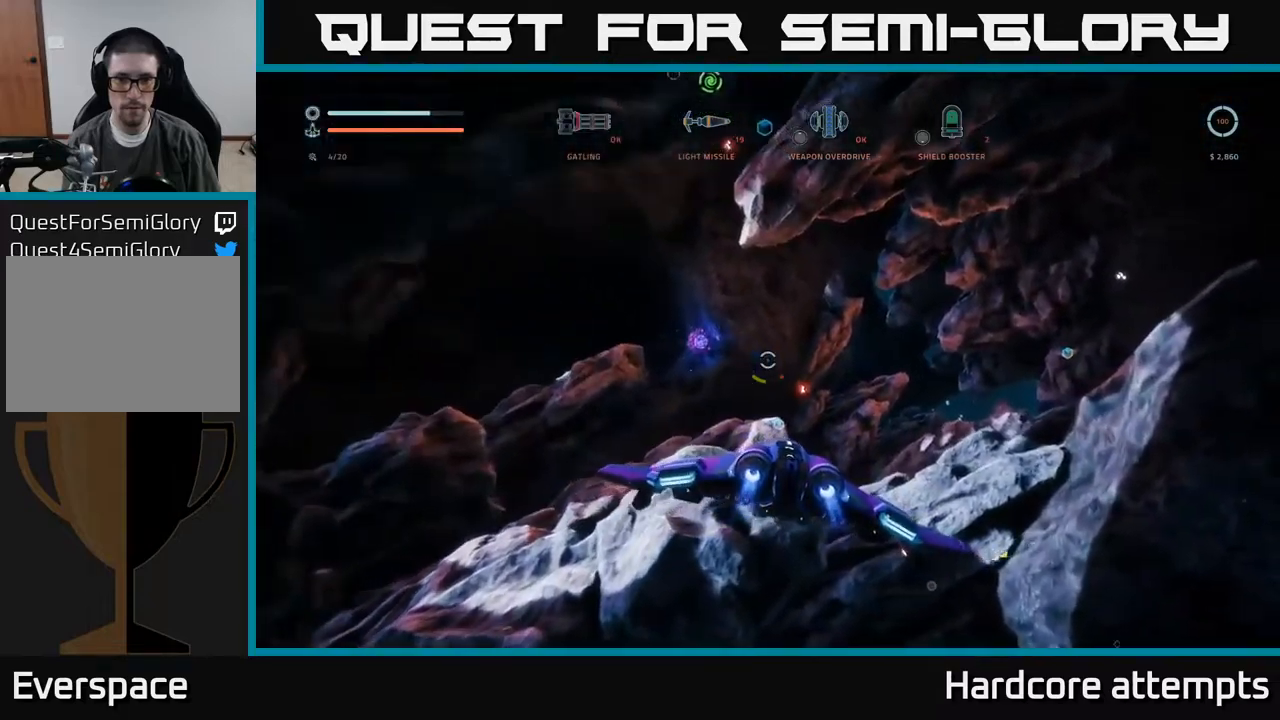
{"dt_ms": 500, "buttons": [], "left_stick": "left", "right_stick": "center", "events": [[116, "B", "down"], [116, "left_stick", "down"], [200, "B", "up"], [250, "right_stick", "down"], [333, "left_stick", "center"], [383, "right_stick", "center"], [400, "R2", "down"], [433, "left_stick", "left"], [450, "R2", "up"]]}
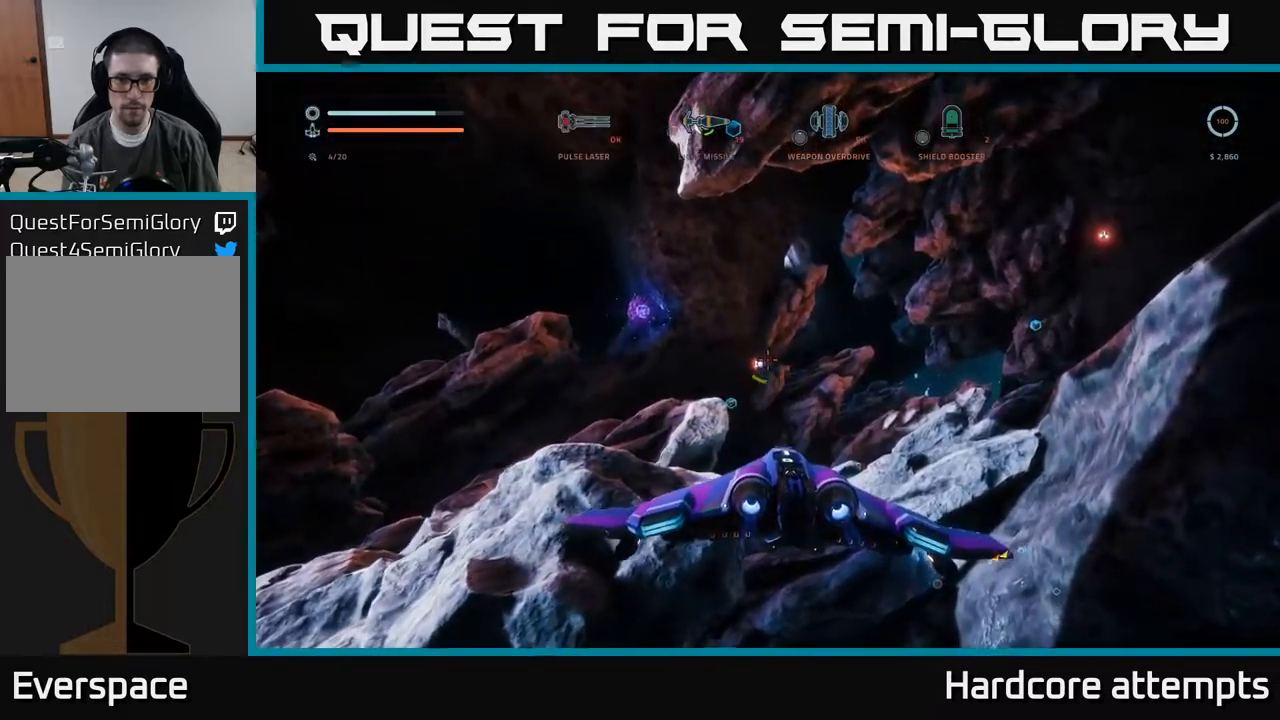
{"dt_ms": 500, "buttons": [], "left_stick": "up", "right_stick": "up-left", "events": [[83, "left_stick", "center"], [133, "right_stick", "left"], [333, "left_stick", "up-left"], [333, "right_stick", "up-left"], [466, "left_stick", "up"]]}
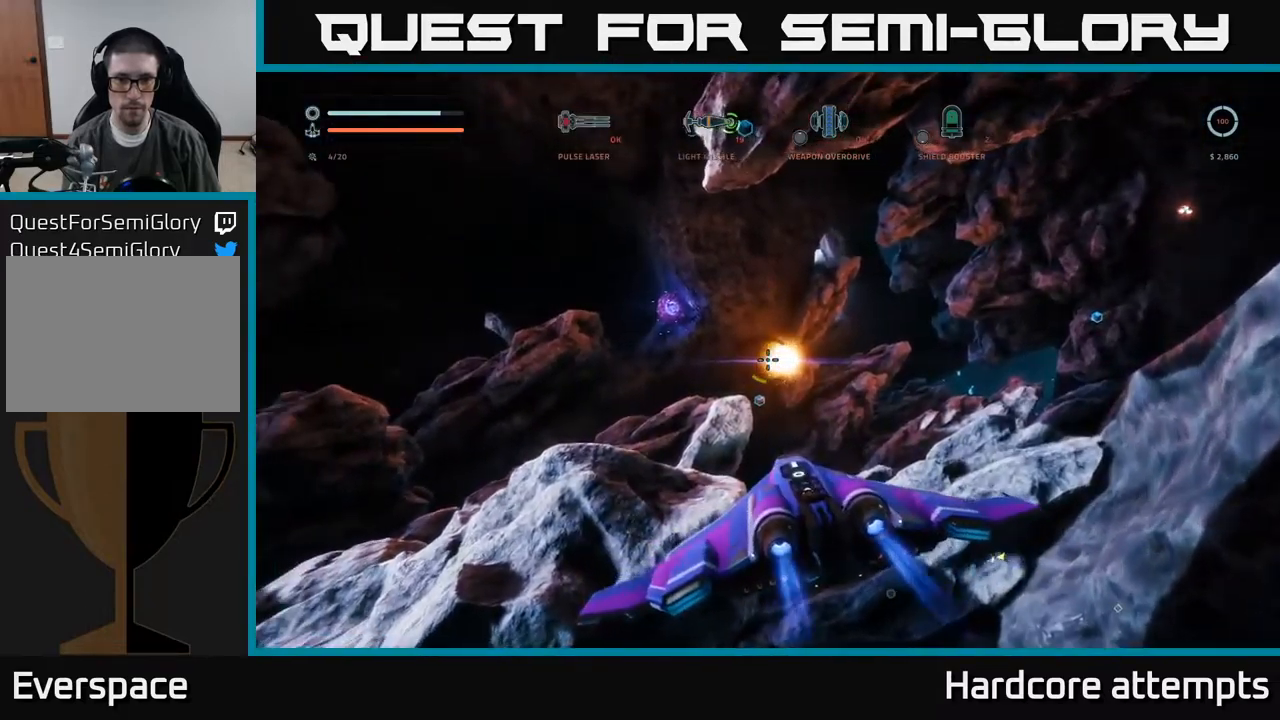
{"dt_ms": 500, "buttons": [], "left_stick": "up", "right_stick": "up-right", "events": [[33, "right_stick", "center"], [333, "B", "down"], [433, "B", "up"], [433, "right_stick", "up-right"]]}
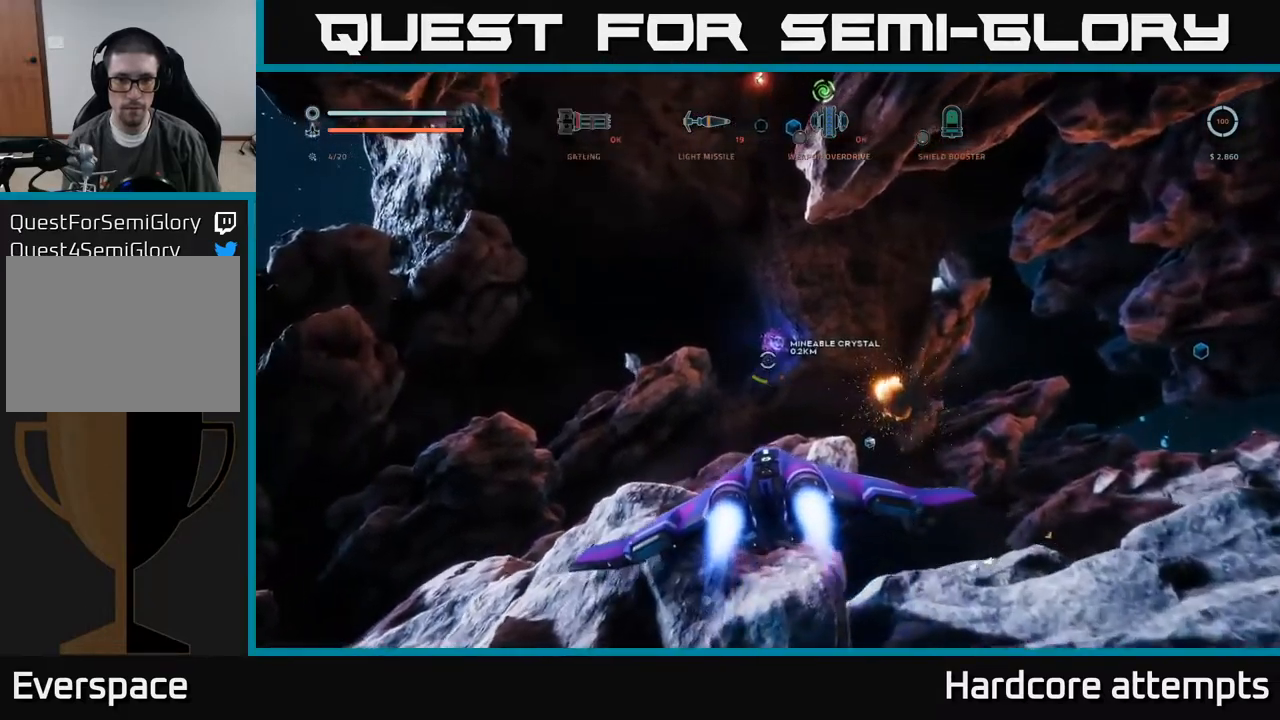
{"dt_ms": 500, "buttons": ["R2"], "left_stick": "up", "right_stick": "center", "events": [[100, "right_stick", "center"], [233, "R2", "down"], [333, "right_stick", "up-right"], [466, "right_stick", "center"]]}
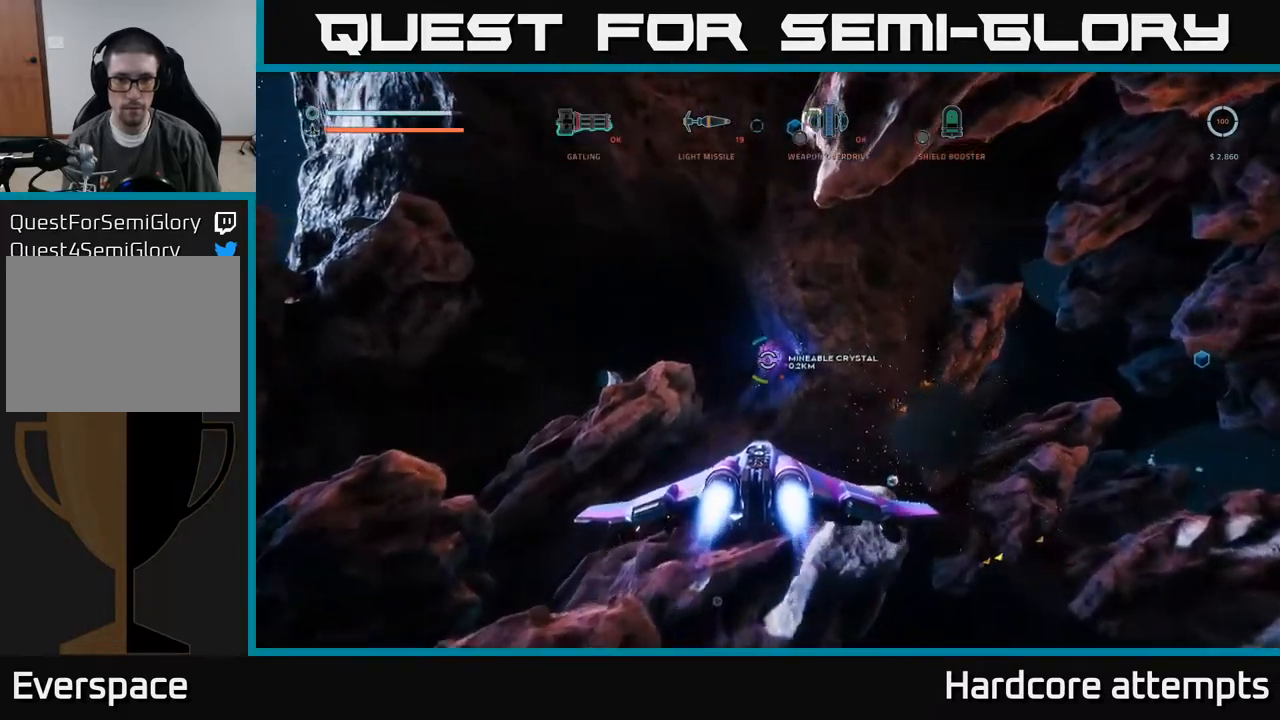
{"dt_ms": 500, "buttons": ["R2"], "left_stick": "up", "right_stick": "right", "events": [[350, "right_stick", "right"]]}
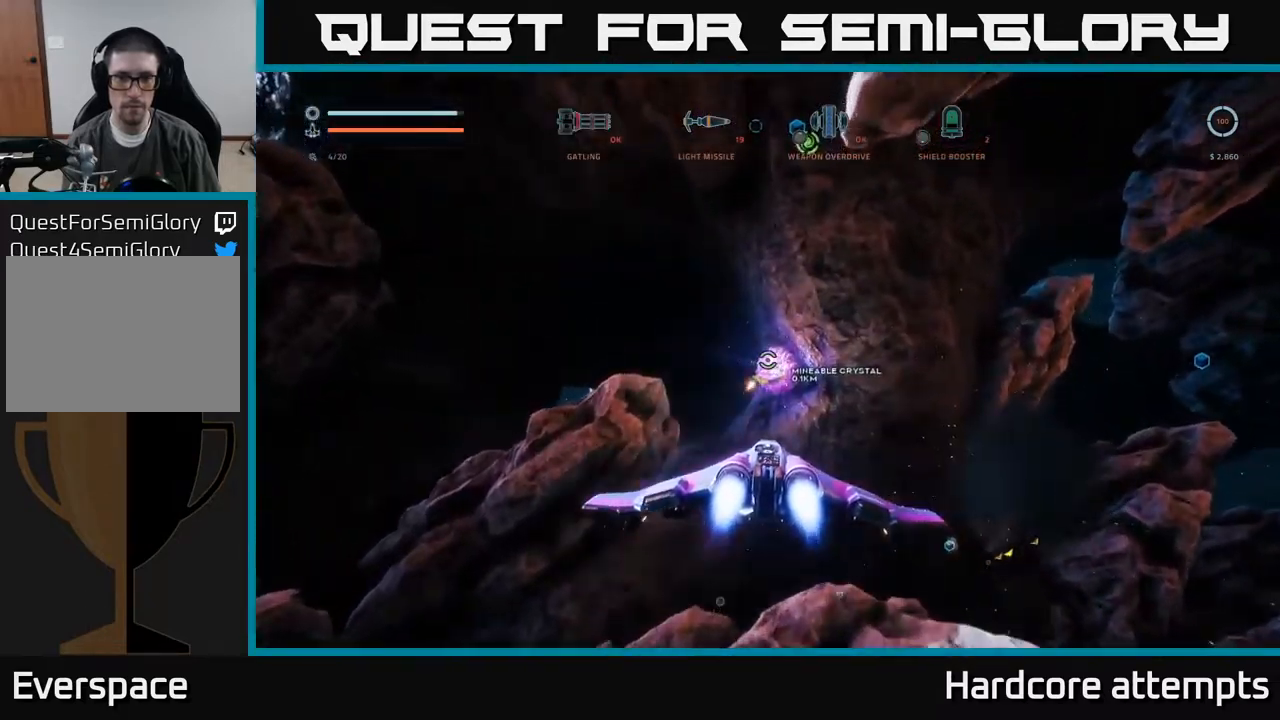
{"dt_ms": 500, "buttons": ["R2"], "left_stick": "up", "right_stick": "center", "events": [[383, "right_stick", "center"]]}
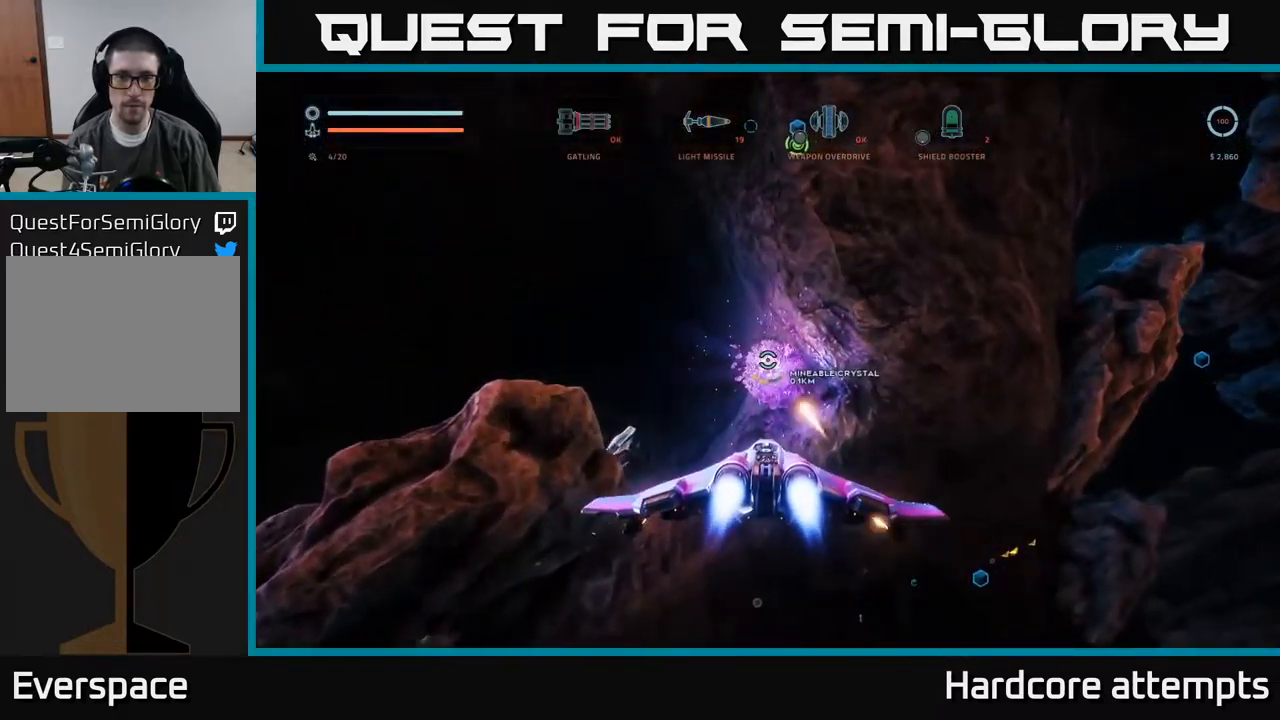
{"dt_ms": 500, "buttons": ["R2"], "left_stick": "center", "right_stick": "center", "events": [[83, "right_stick", "right"], [150, "right_stick", "down-right"], [183, "left_stick", "center"], [400, "right_stick", "center"]]}
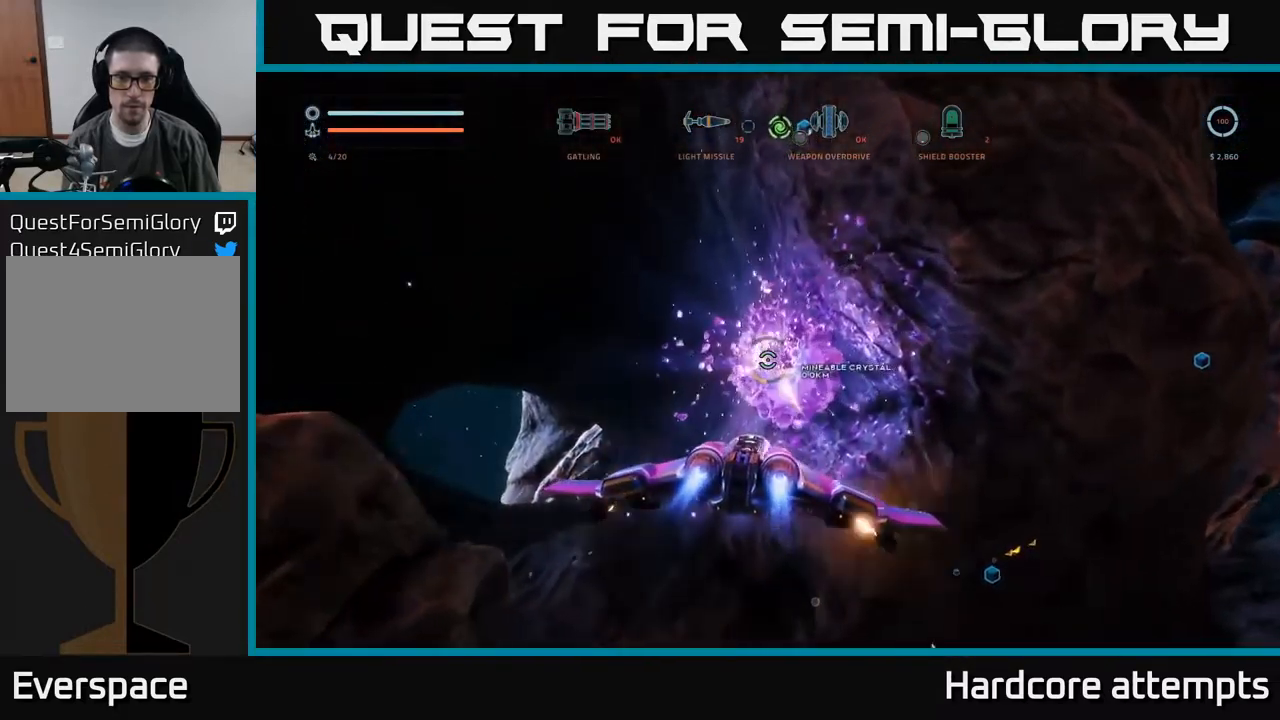
{"dt_ms": 500, "buttons": ["R2"], "left_stick": "center", "right_stick": "down-right", "events": [[116, "right_stick", "right"], [166, "right_stick", "down-right"], [250, "left_stick", "left"], [500, "left_stick", "center"]]}
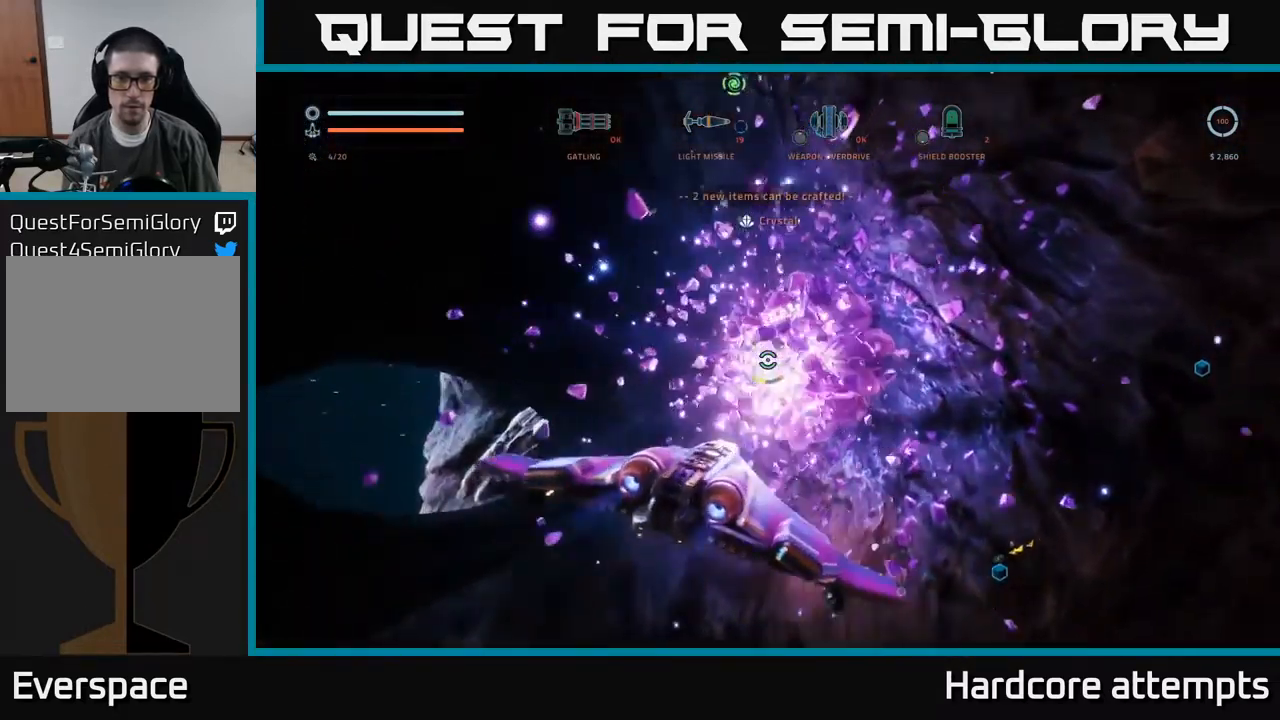
{"dt_ms": 500, "buttons": ["R2"], "left_stick": "down", "right_stick": "up-right", "events": [[117, "left_stick", "left"], [117, "right_stick", "down"], [283, "left_stick", "center"], [283, "right_stick", "up-right"], [383, "left_stick", "down-left"], [450, "left_stick", "down"]]}
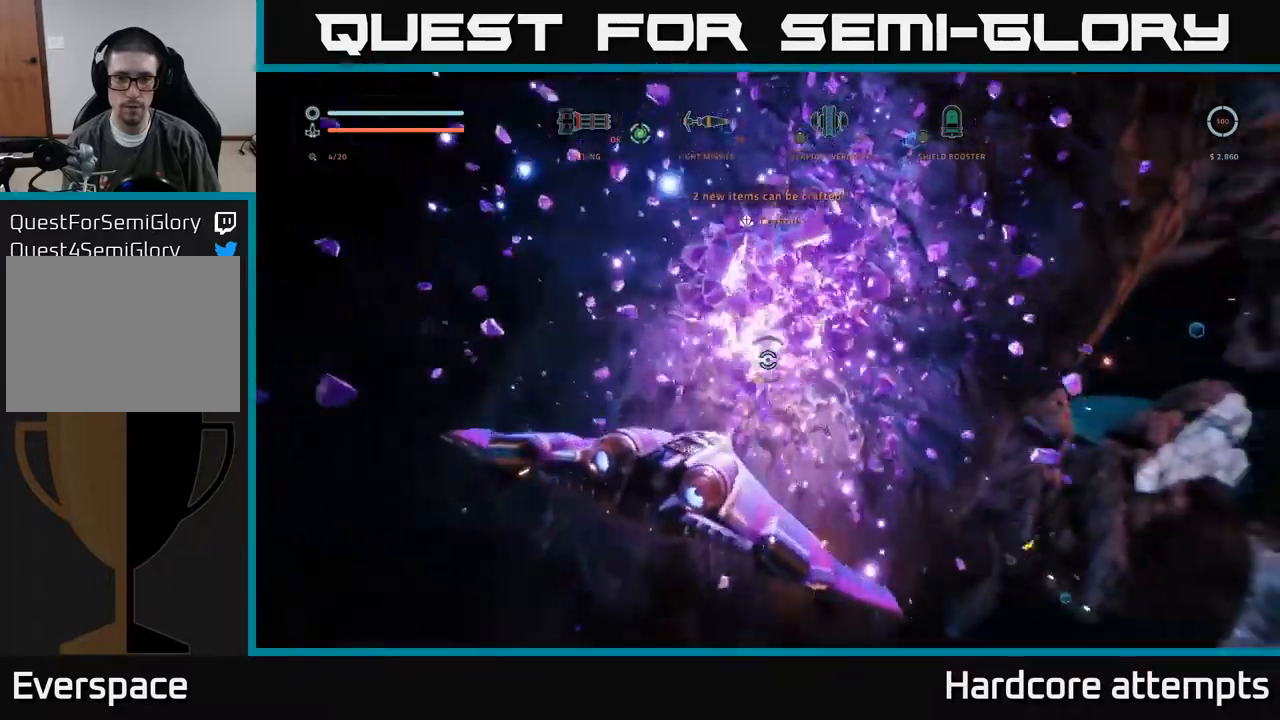
{"dt_ms": 500, "buttons": ["R2"], "left_stick": "center", "right_stick": "left", "events": [[117, "R2", "up"], [233, "right_stick", "center"], [250, "left_stick", "left"], [267, "R2", "down"], [450, "left_stick", "center"], [467, "right_stick", "left"]]}
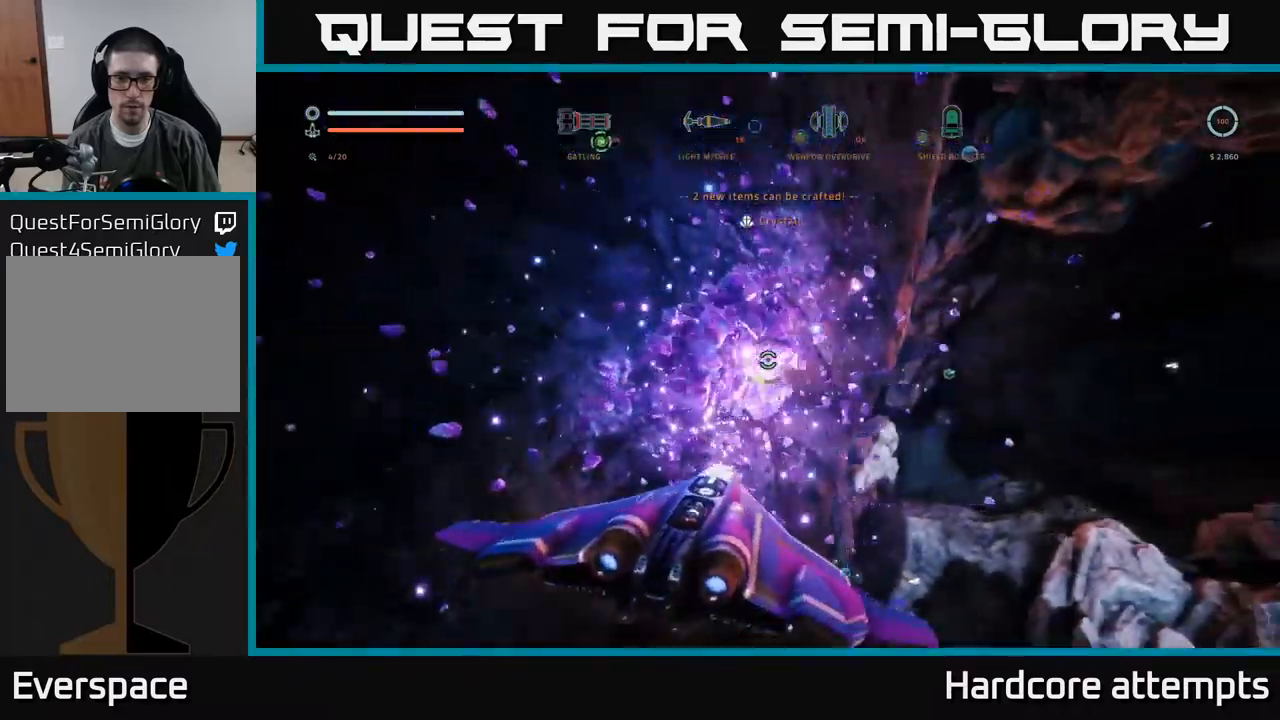
{"dt_ms": 500, "buttons": ["R2"], "left_stick": "center", "right_stick": "center", "events": [[67, "right_stick", "center"], [100, "left_stick", "left"], [133, "right_stick", "up-right"], [233, "left_stick", "center"], [283, "left_stick", "right"], [283, "right_stick", "right"], [450, "left_stick", "center"], [483, "right_stick", "center"]]}
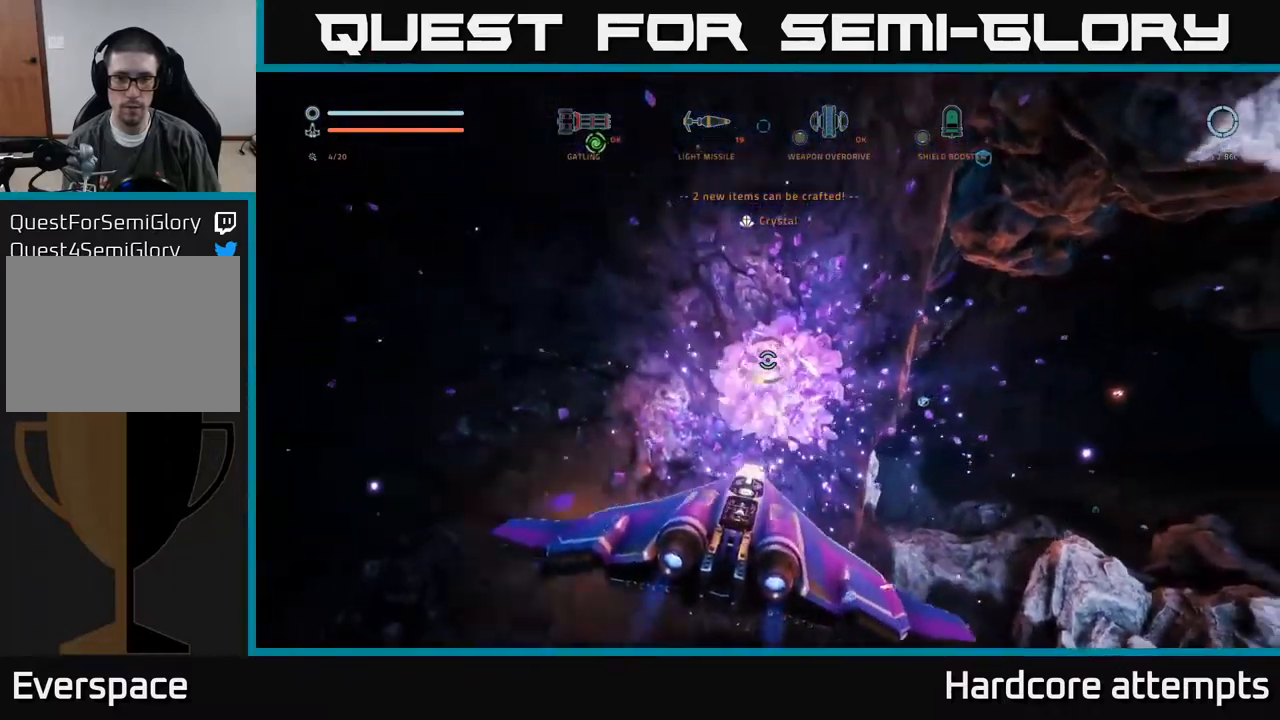
{"dt_ms": 500, "buttons": ["X", "R2"], "left_stick": "up-left", "right_stick": "left", "events": [[250, "right_stick", "down"], [300, "left_stick", "up-left"], [400, "X", "down"], [450, "right_stick", "left"]]}
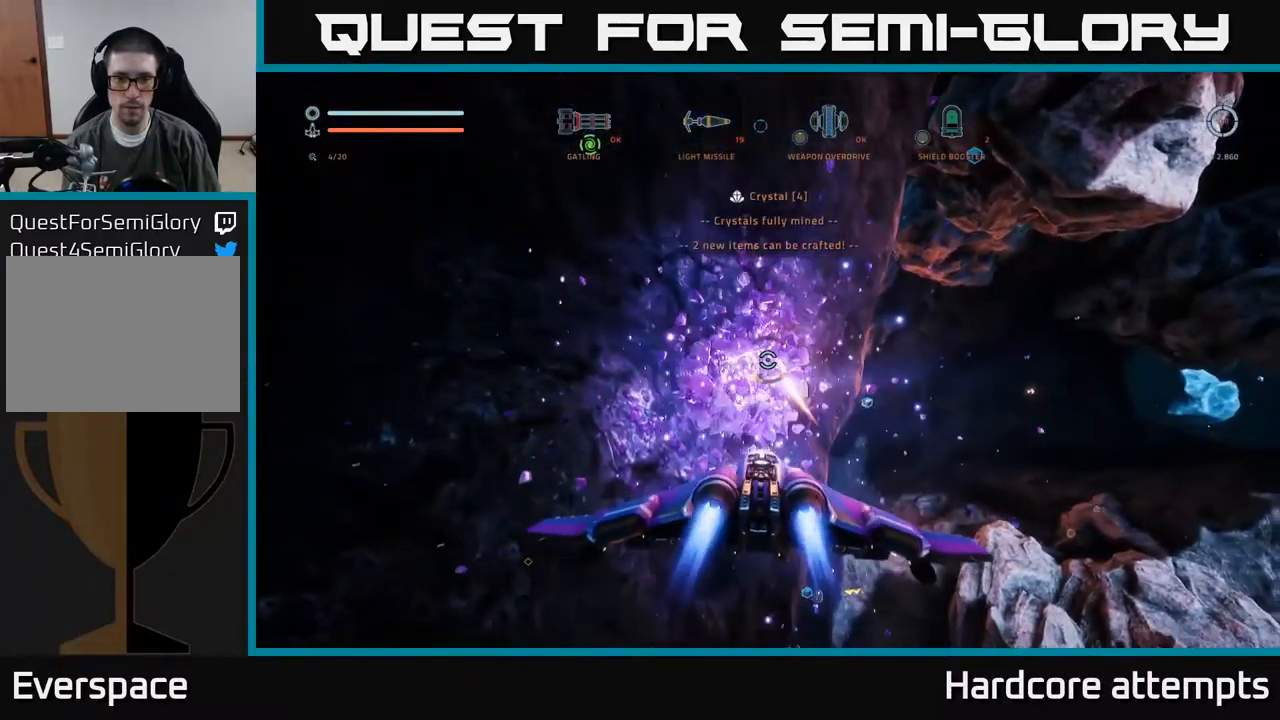
{"dt_ms": 500, "buttons": [], "left_stick": "right", "right_stick": "down-right", "events": [[17, "X", "up"], [67, "right_stick", "center"], [100, "left_stick", "center"], [150, "R2", "up"], [150, "left_stick", "right"], [317, "right_stick", "down-right"]]}
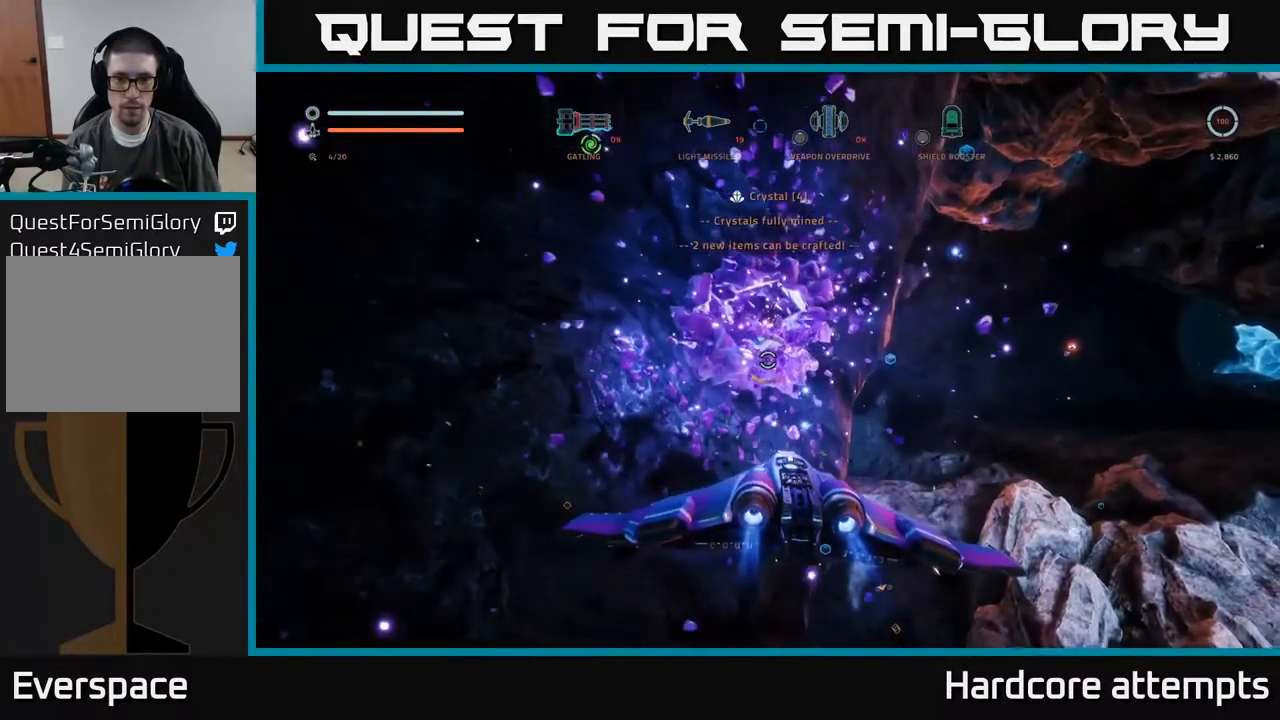
{"dt_ms": 500, "buttons": [], "left_stick": "up-right", "right_stick": "left", "events": [[50, "left_stick", "up-right"], [150, "right_stick", "center"], [367, "right_stick", "left"]]}